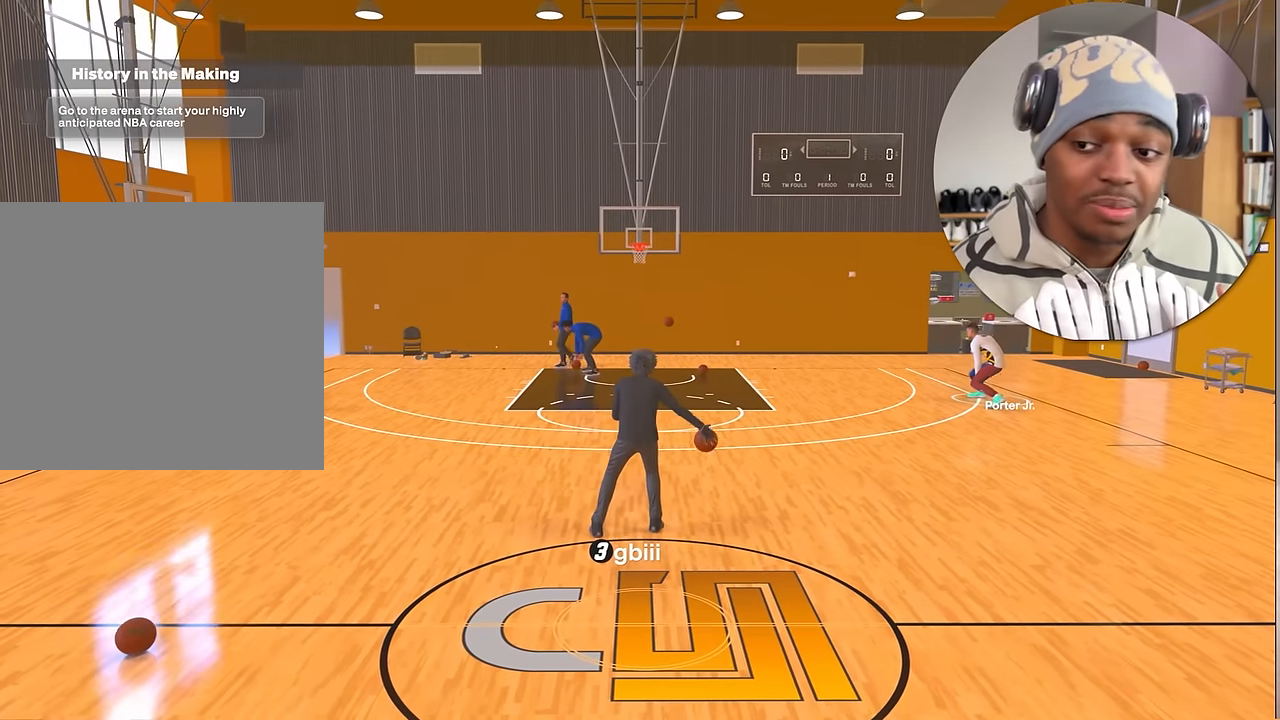
Gameplay with a controller (PlayStation layout); each line is a JSON object with the inputs held at the frame after it. "events" lists button and stick changes between this image and that frame as [ms after this image, input, new state], when the widget could be followed in between. Not read: L3 R3.
{"buttons": [], "left_stick": "center", "right_stick": "center", "events": []}
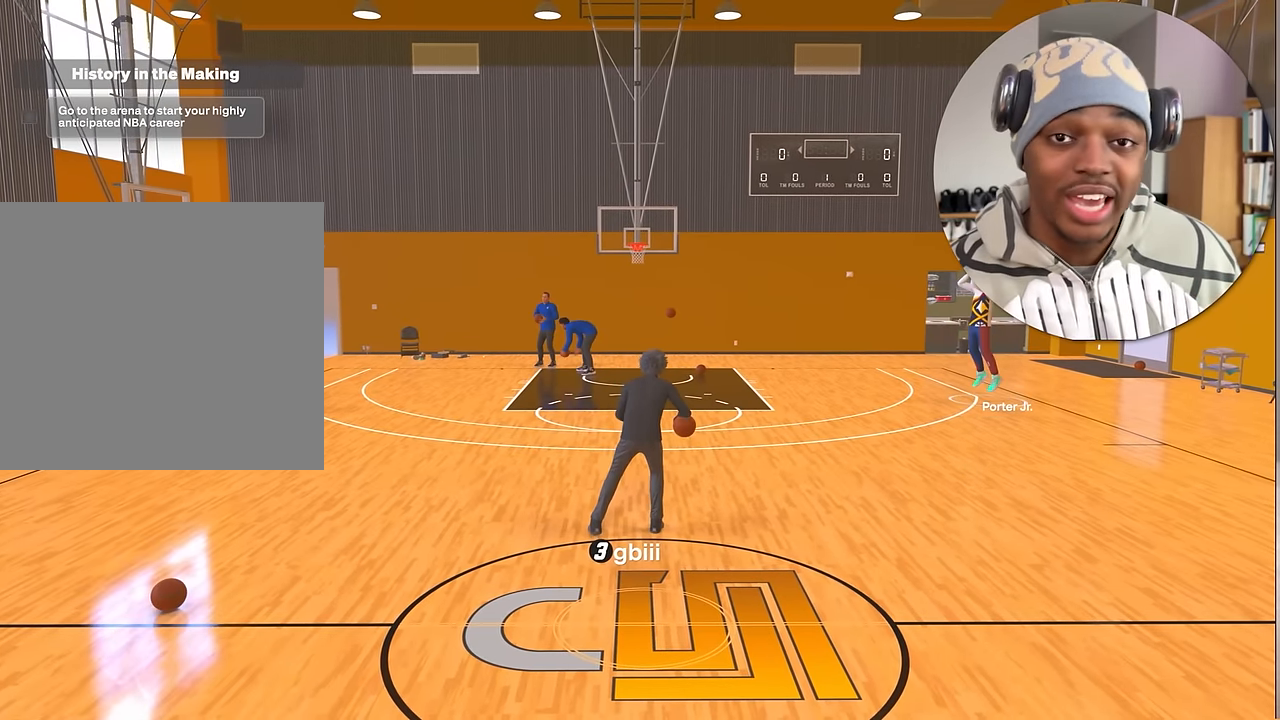
{"buttons": [], "left_stick": "center", "right_stick": "center", "events": []}
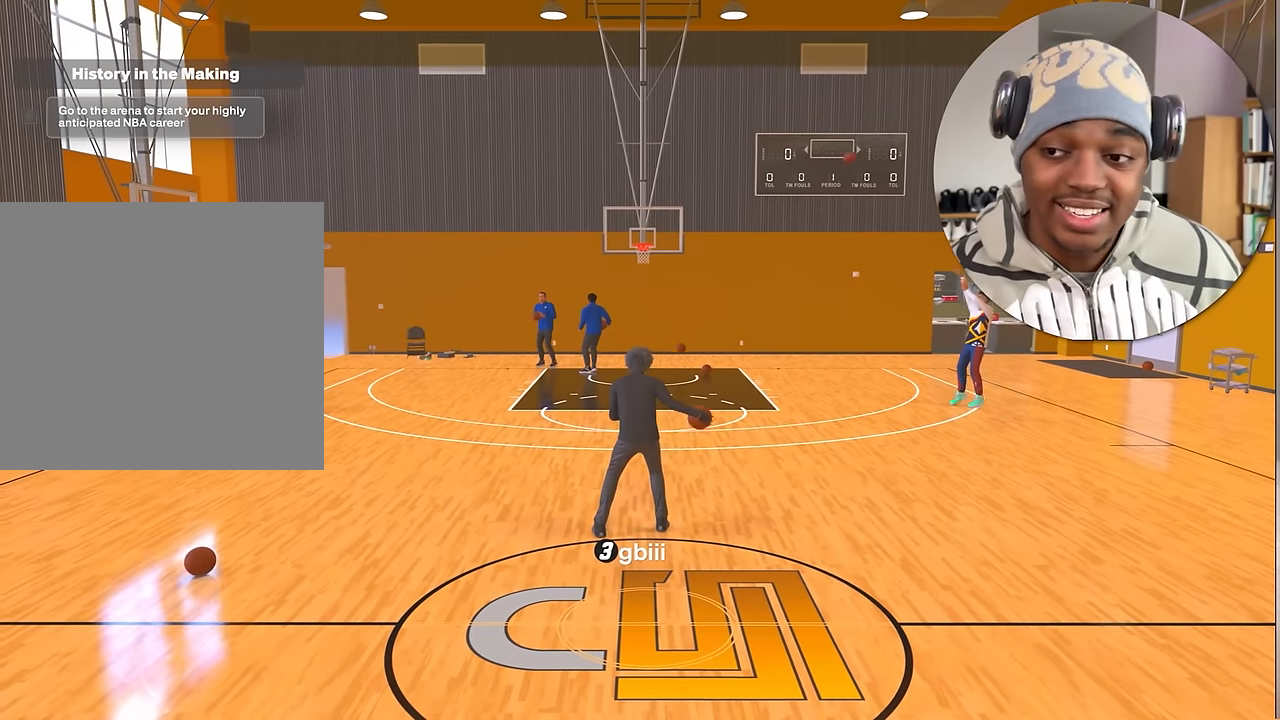
{"buttons": [], "left_stick": "center", "right_stick": "center", "events": []}
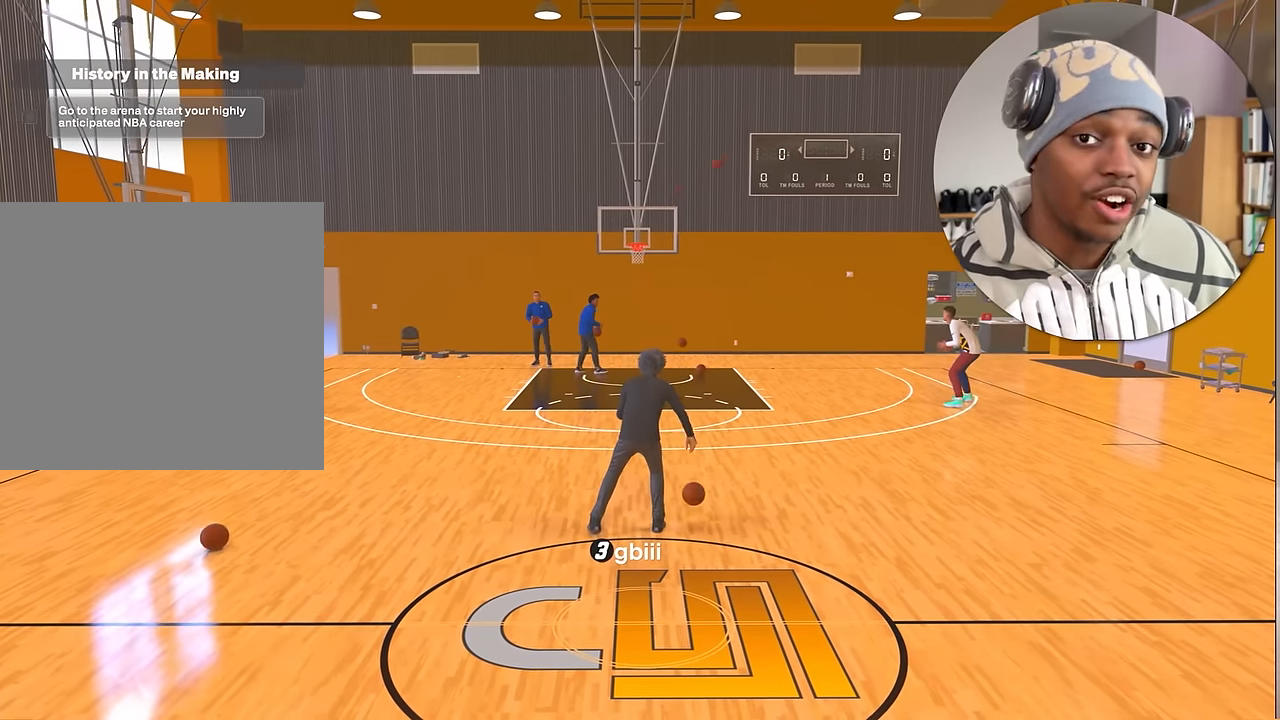
{"buttons": [], "left_stick": "center", "right_stick": "center", "events": []}
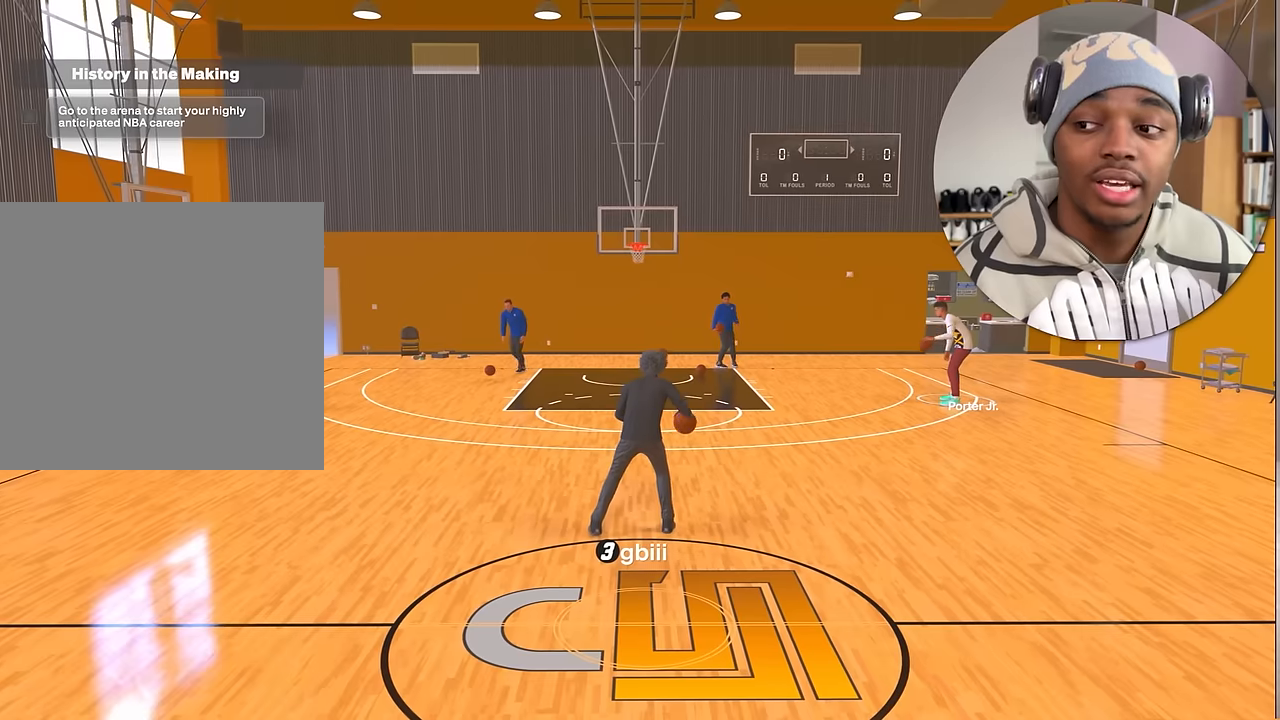
{"buttons": [], "left_stick": "center", "right_stick": "center", "events": []}
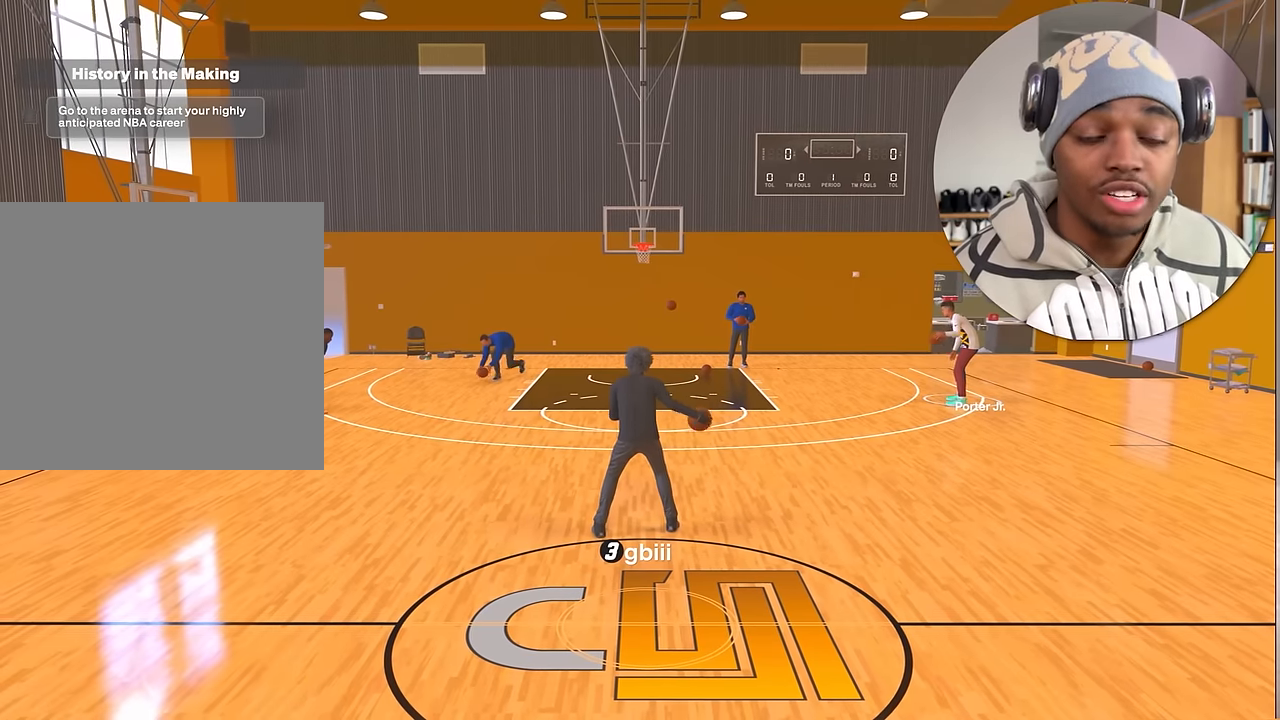
{"buttons": [], "left_stick": "center", "right_stick": "center", "events": []}
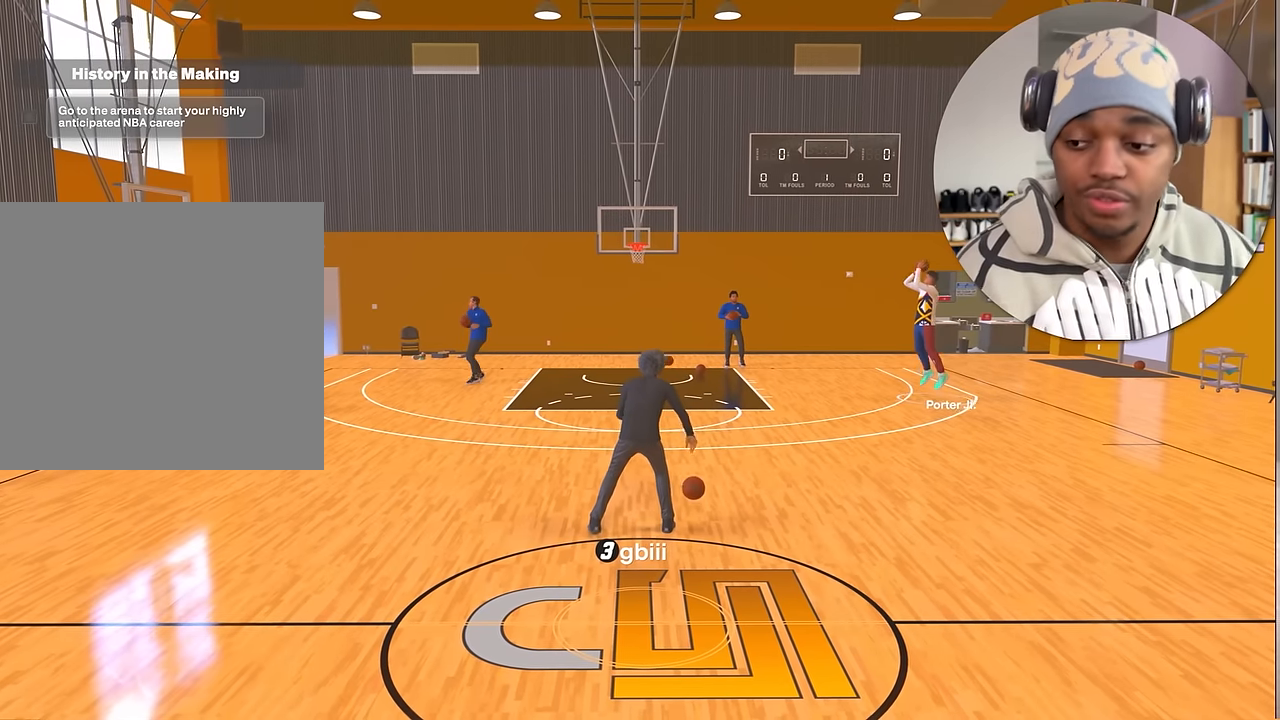
{"buttons": [], "left_stick": "center", "right_stick": "center", "events": []}
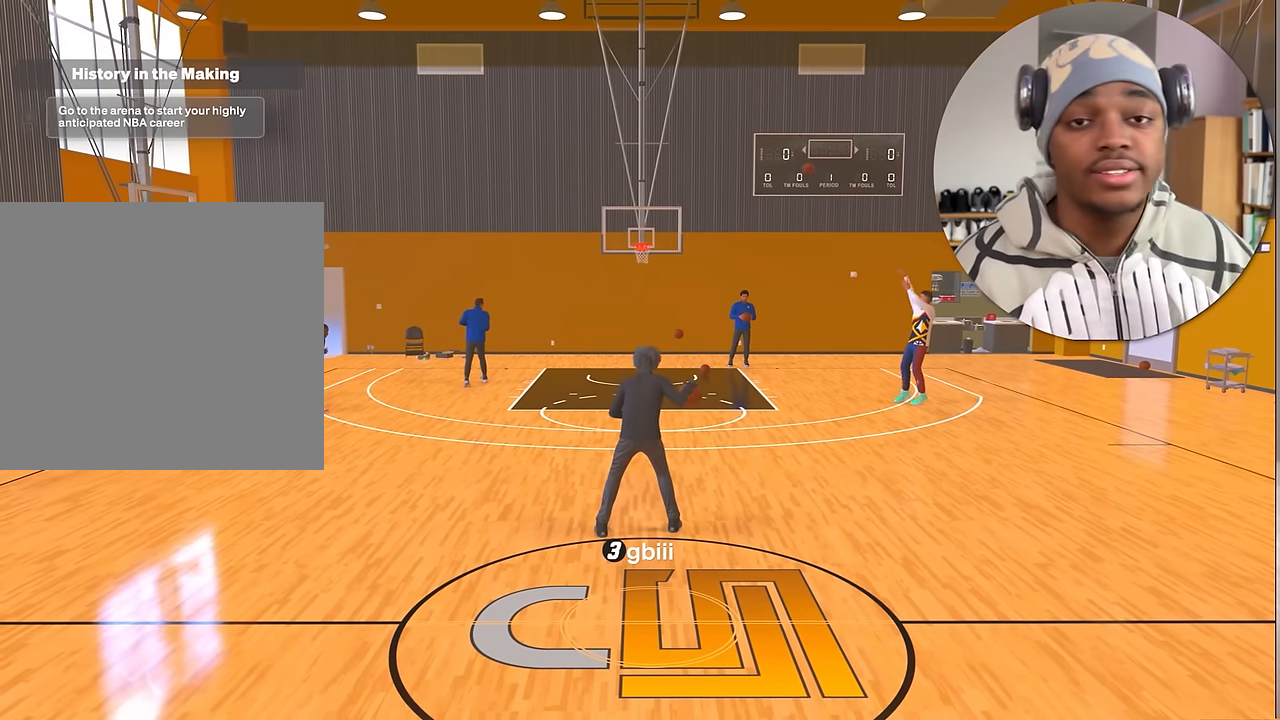
{"buttons": [], "left_stick": "center", "right_stick": "center", "events": []}
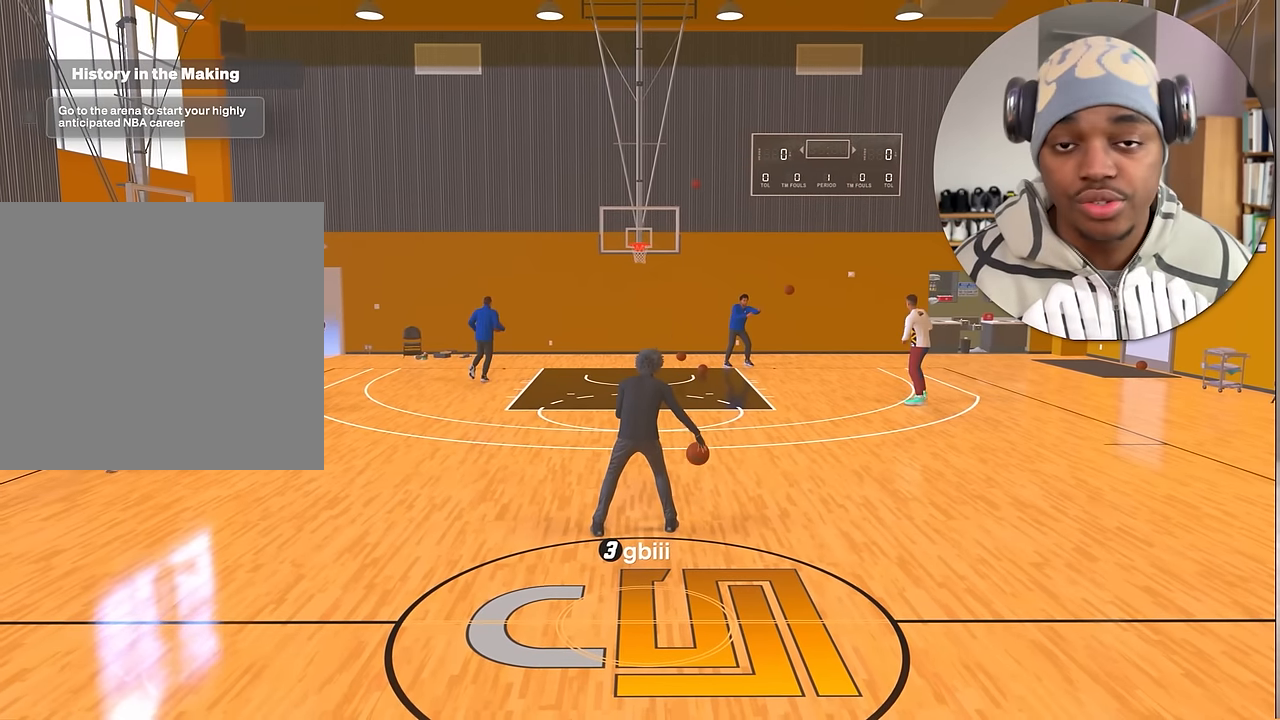
{"buttons": [], "left_stick": "center", "right_stick": "center", "events": []}
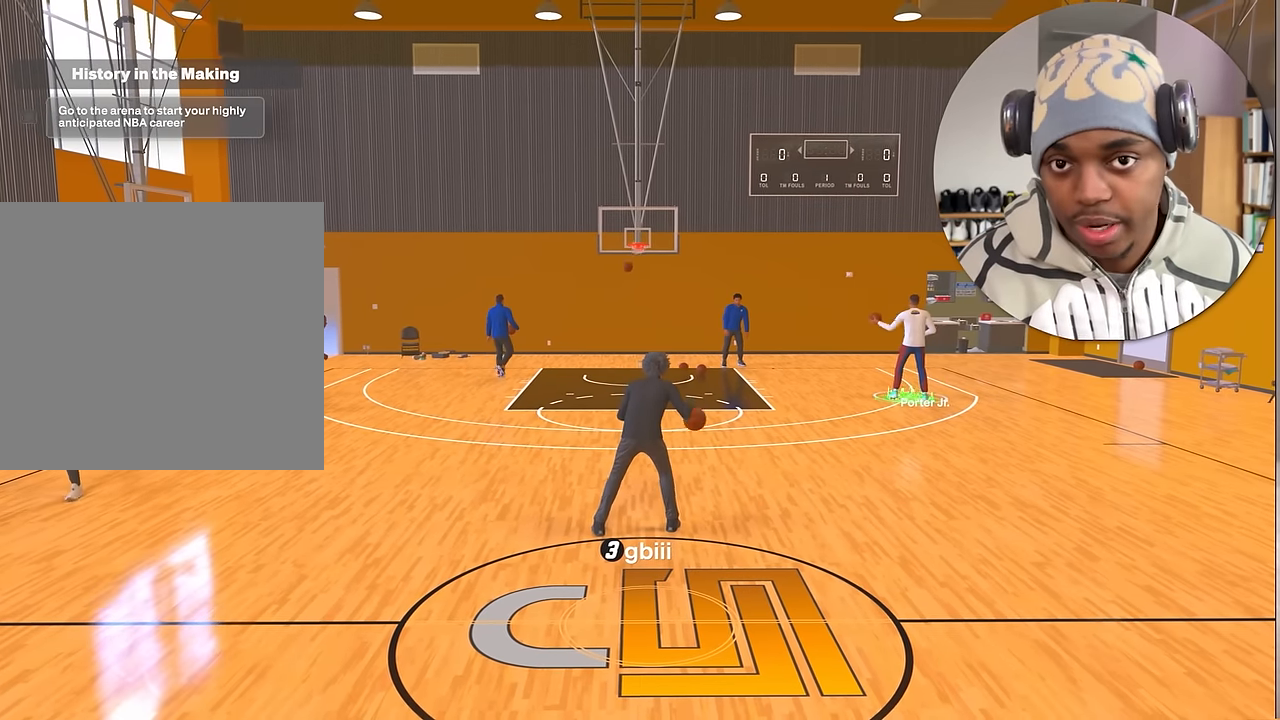
{"buttons": ["R2"], "left_stick": "center", "right_stick": "center", "events": [[33, "R2", "down"], [67, "right_stick", "left"], [133, "right_stick", "center"], [250, "left_stick", "up-left"], [400, "right_stick", "up-right"], [433, "left_stick", "center"], [483, "right_stick", "center"]]}
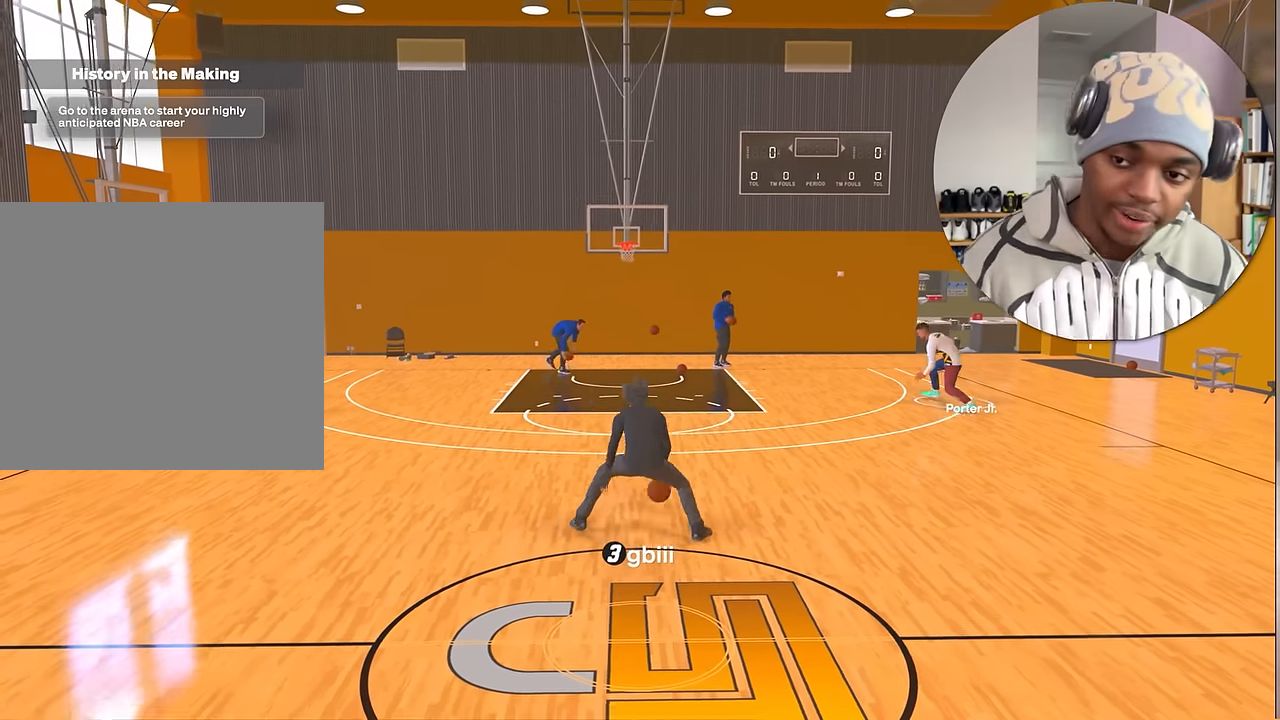
{"buttons": ["R2"], "left_stick": "up", "right_stick": "center", "events": [[67, "left_stick", "up-right"], [200, "left_stick", "center"], [217, "right_stick", "left"], [300, "right_stick", "center"], [483, "left_stick", "up"]]}
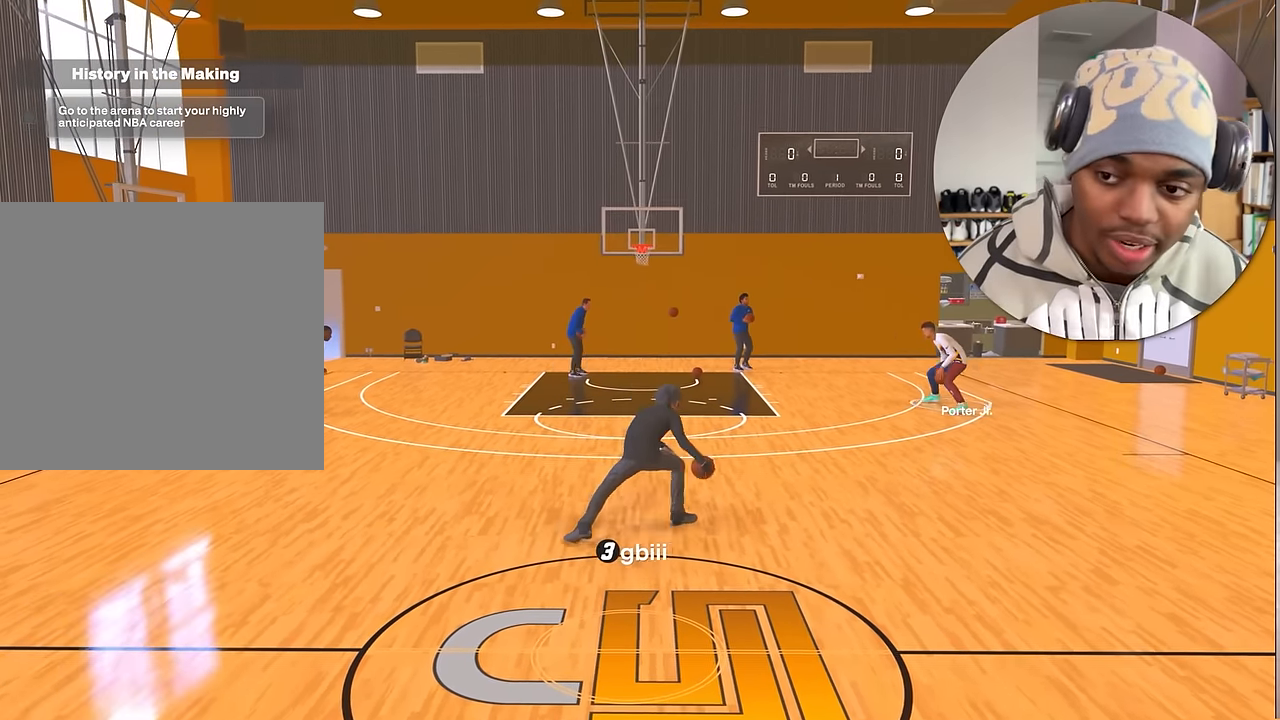
{"buttons": ["R2"], "left_stick": "up", "right_stick": "center", "events": [[117, "right_stick", "right"], [200, "right_stick", "center"]]}
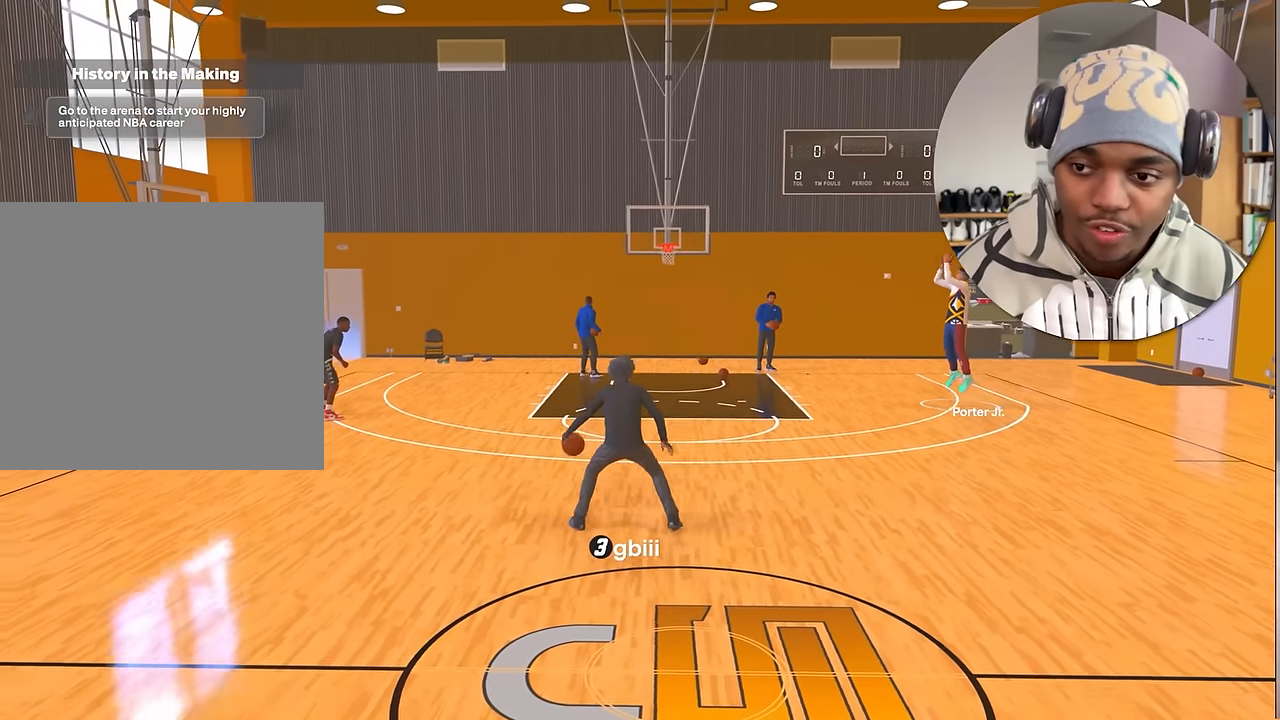
{"buttons": ["R2"], "left_stick": "up", "right_stick": "center", "events": [[50, "right_stick", "left"], [150, "right_stick", "center"], [350, "right_stick", "left"], [417, "right_stick", "center"]]}
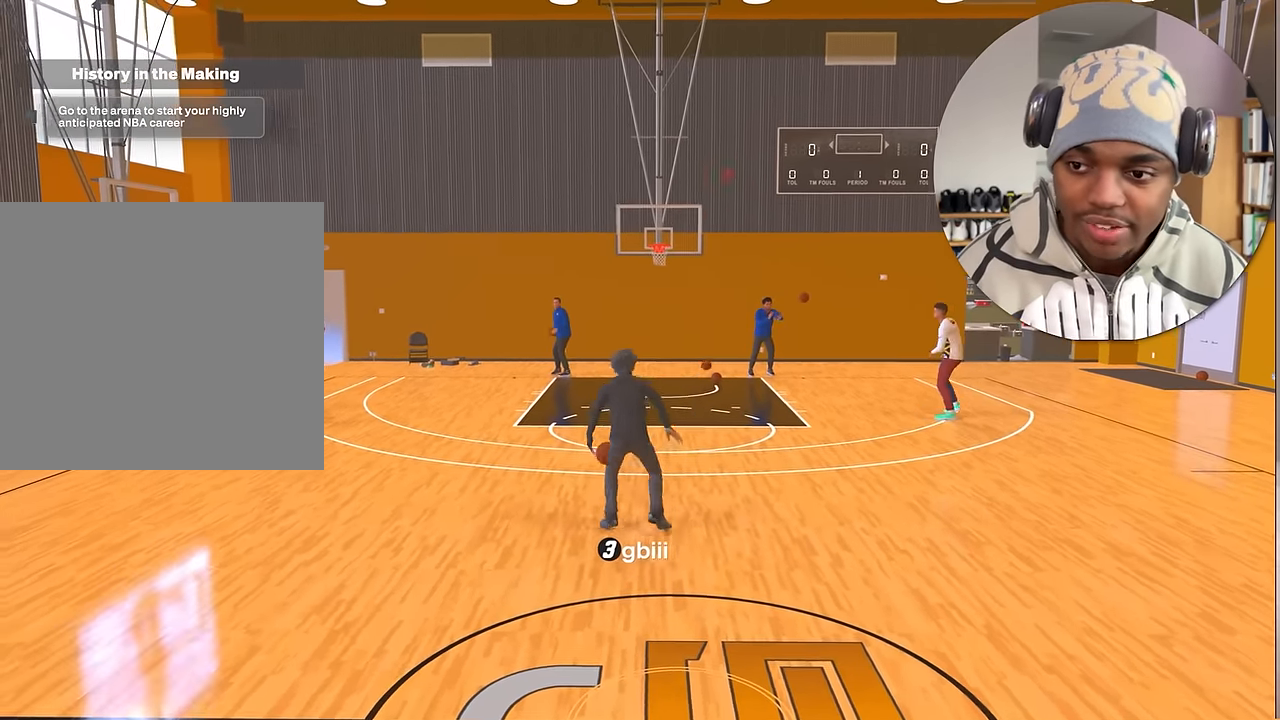
{"buttons": ["R2"], "left_stick": "center", "right_stick": "center", "events": [[367, "left_stick", "center"]]}
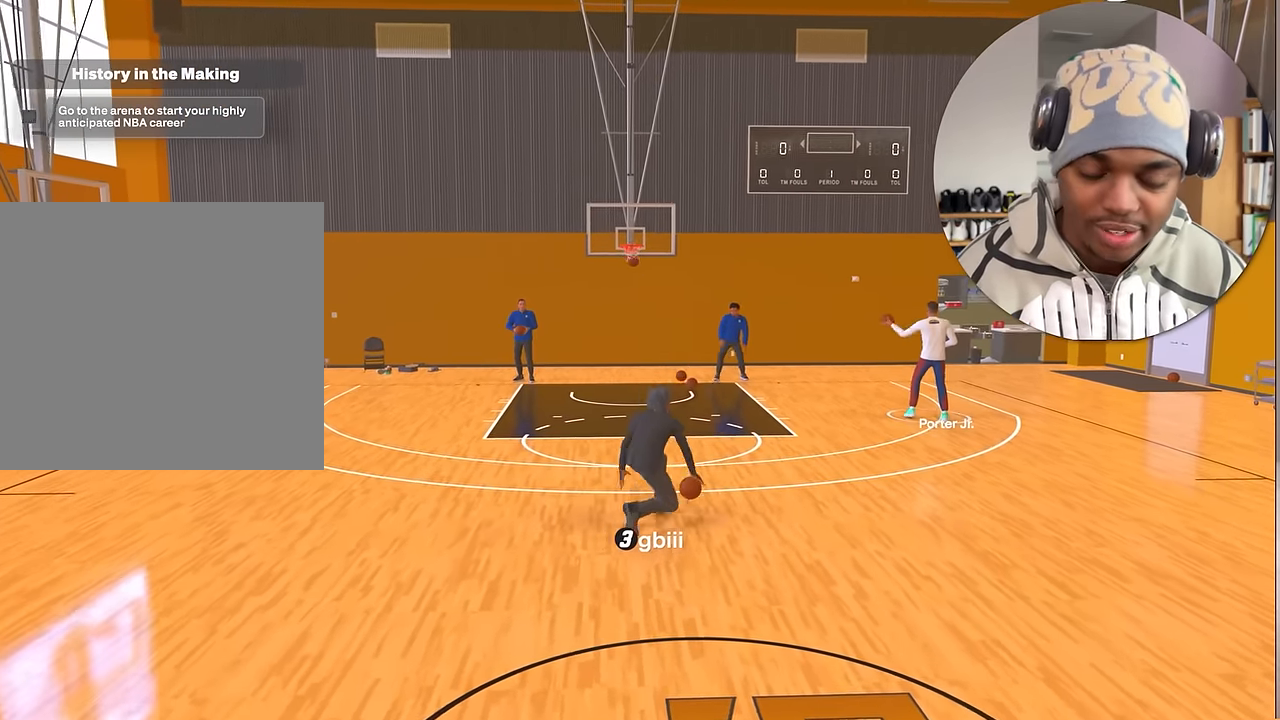
{"buttons": [], "left_stick": "center", "right_stick": "center", "events": [[233, "R2", "up"], [233, "left_stick", "down-right"], [400, "left_stick", "center"]]}
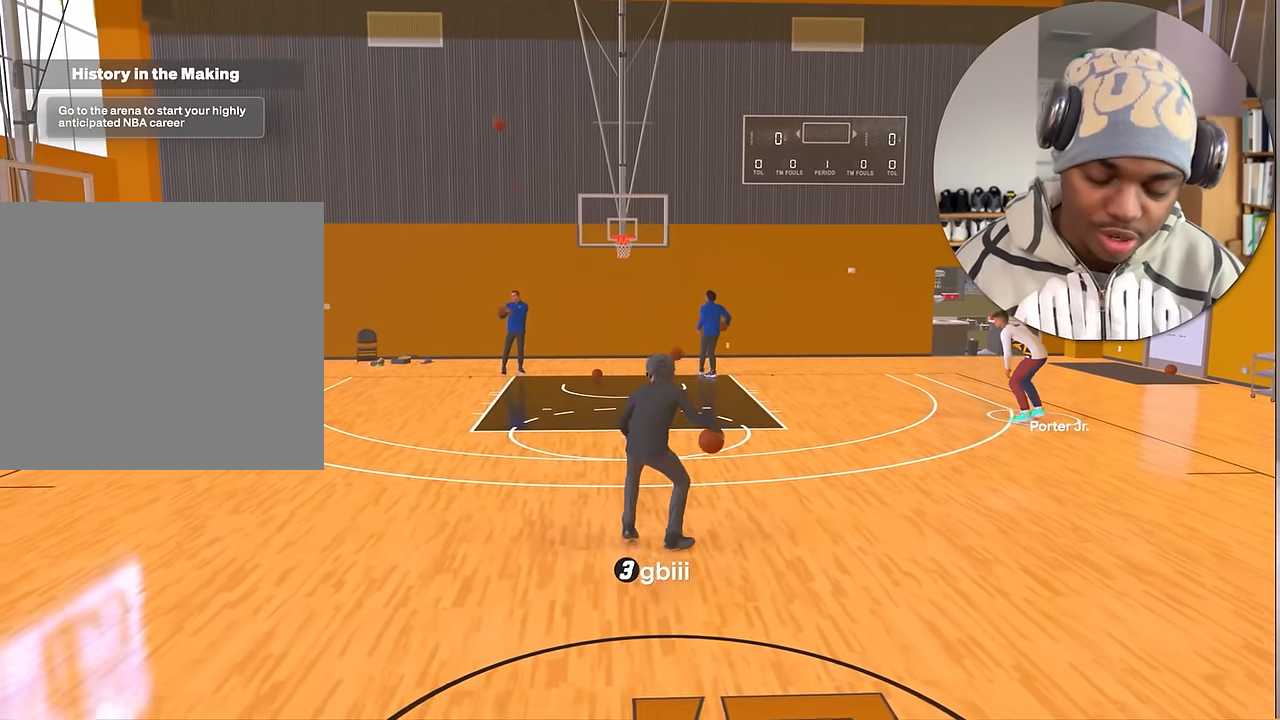
{"buttons": [], "left_stick": "center", "right_stick": "center", "events": []}
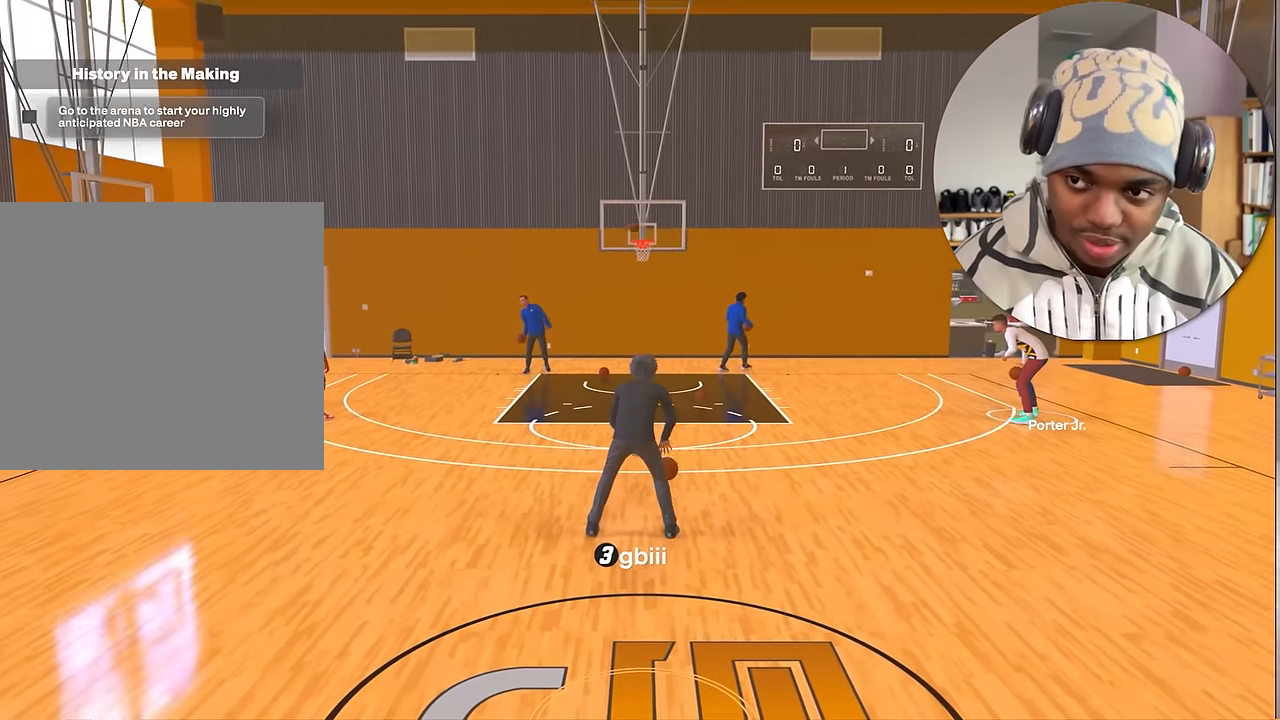
{"buttons": [], "left_stick": "center", "right_stick": "center", "events": []}